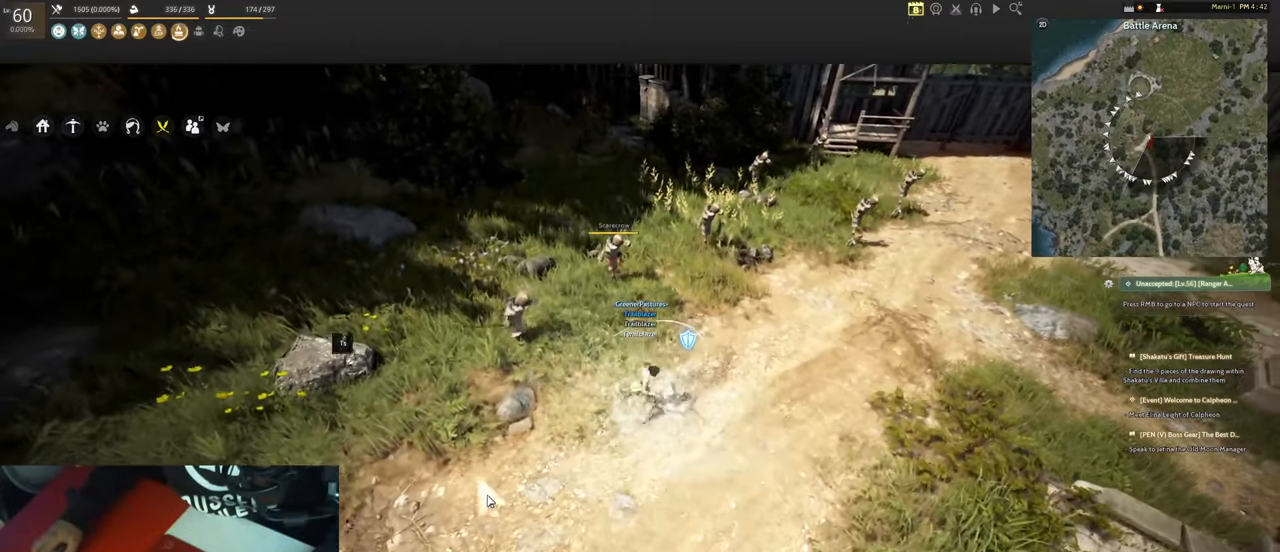
Gameplay with keyboard and mouse; each line is a JSON object with the keys and mouse buttons held at the frame after it. "events" lists presses ("down") and releases ("up") of "1", "2", "3", "4", "5", "a", "alt", "b", "c", "ctrl", "d", "e", "f", "g", "q", "r", "s", "shift", "space", "t", "tab", "tilde", "v", "w", "x", "z", "mouse_left", "mouse_wheel", "mouse_right", "mouse_mb4" and "mouse_mb5" between this image and that frame as [ms after this image, input, new state], when the widget could be followed in between. "mouse_left", "mouse_wheel", "mouse_right", "mouse_mb4", "mouse_mb5" = the "left", "wheel", "right", "mb4", "mb5" buttons of the "mouse" list. No other keys are recorded. "wheel" means that the mouse wheel is clicked or scrolled. Mouse movement is not recorded.
{"keys": [], "mouse": [], "events": [[83, "ctrl", "up"], [183, "ctrl", "down"], [283, "ctrl", "up"]]}
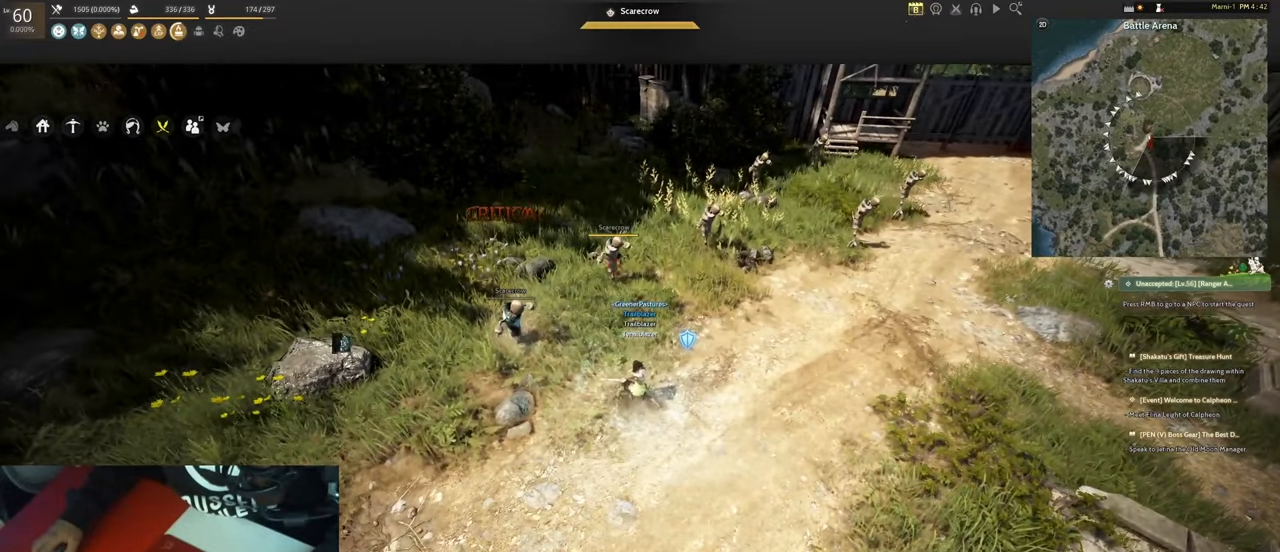
{"keys": [], "mouse": [], "events": []}
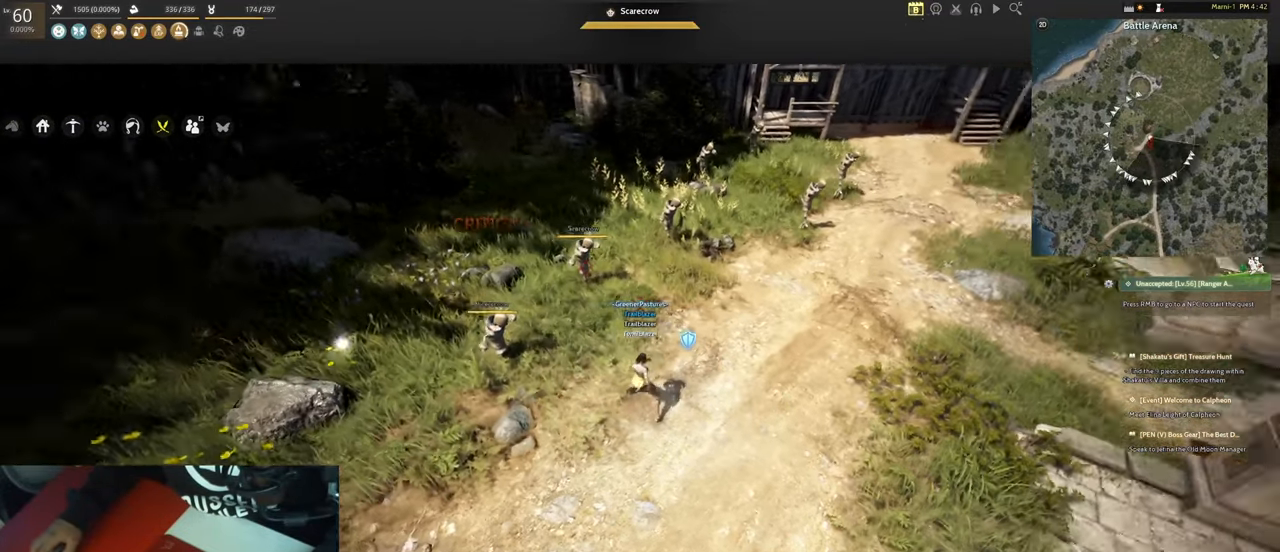
{"keys": ["d"], "mouse": [], "events": [[350, "d", "down"]]}
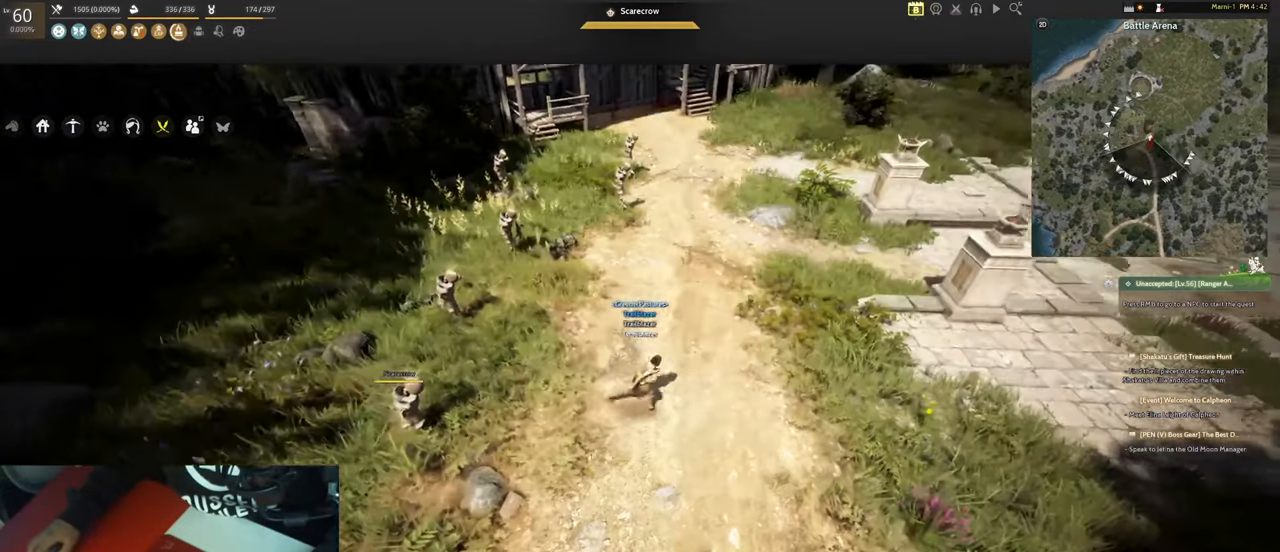
{"keys": [], "mouse": [], "events": [[467, "d", "up"]]}
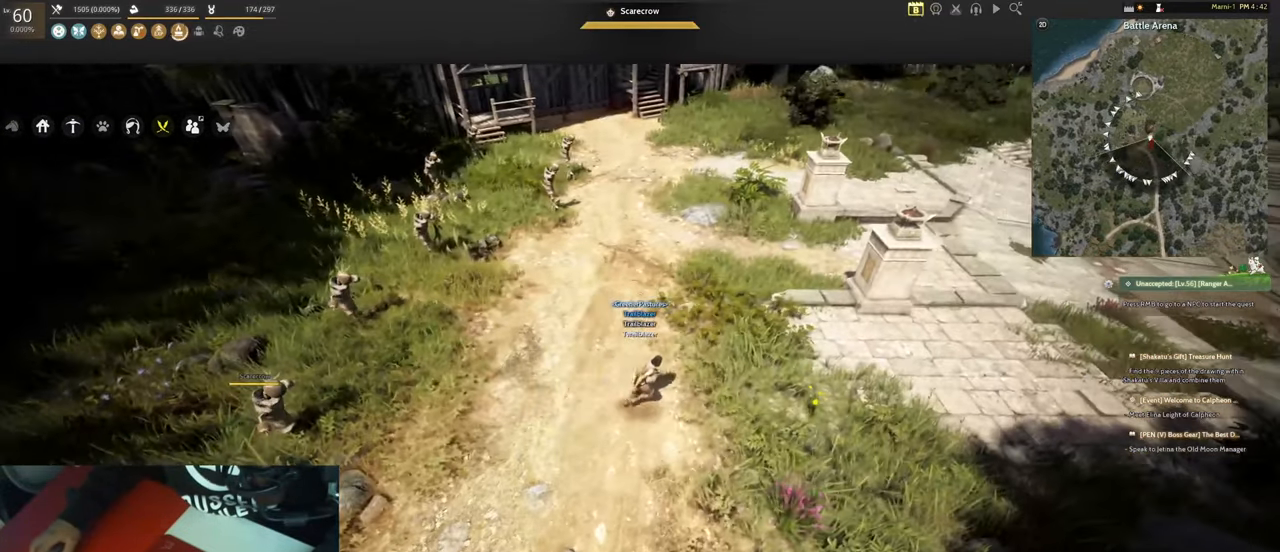
{"keys": [], "mouse": [], "events": []}
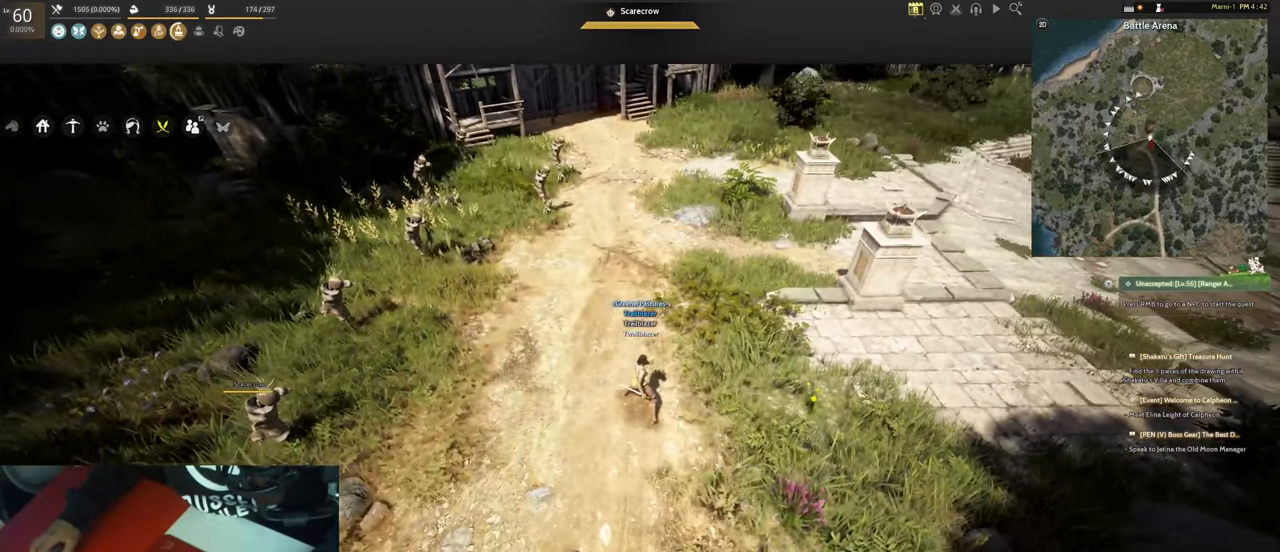
{"keys": [], "mouse": [], "events": []}
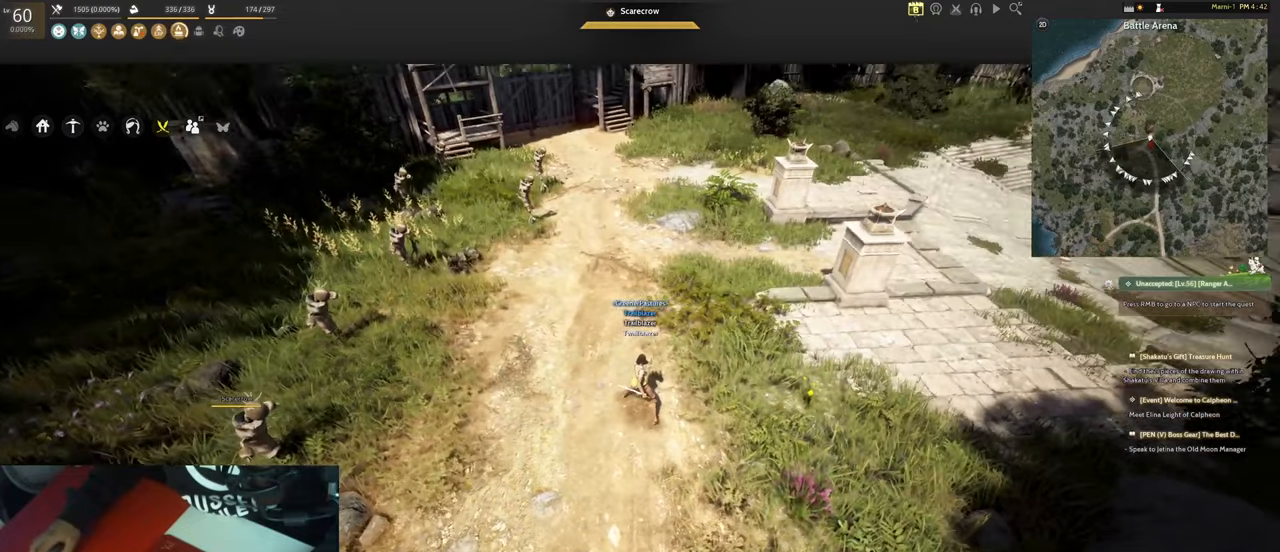
{"keys": ["w"], "mouse": [], "events": [[367, "w", "down"]]}
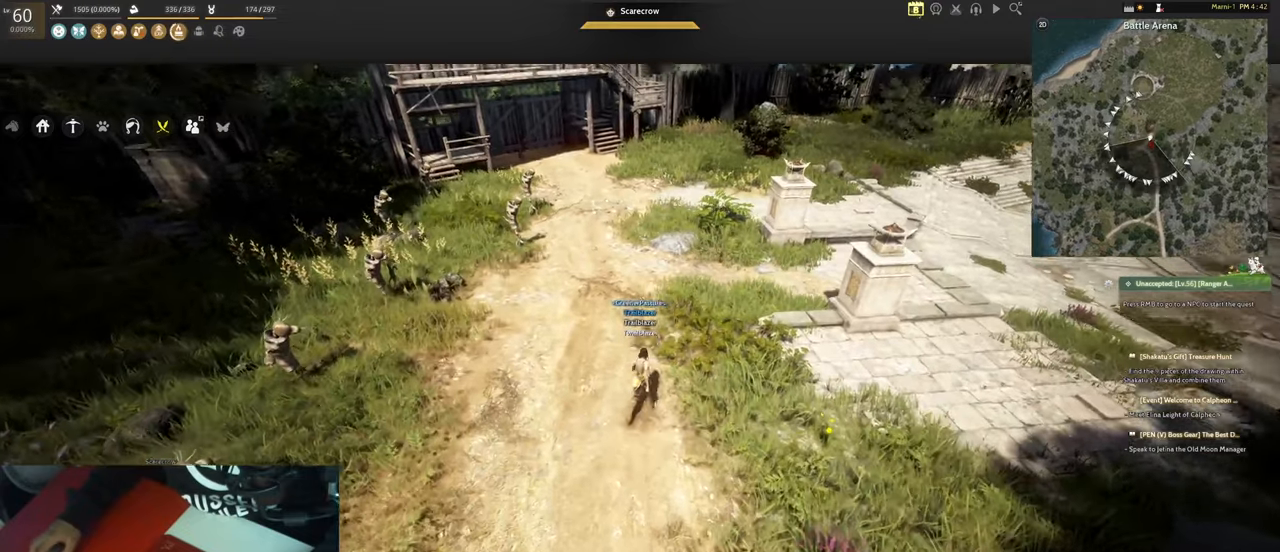
{"keys": ["a"], "mouse": [], "events": [[334, "w", "up"], [434, "a", "down"]]}
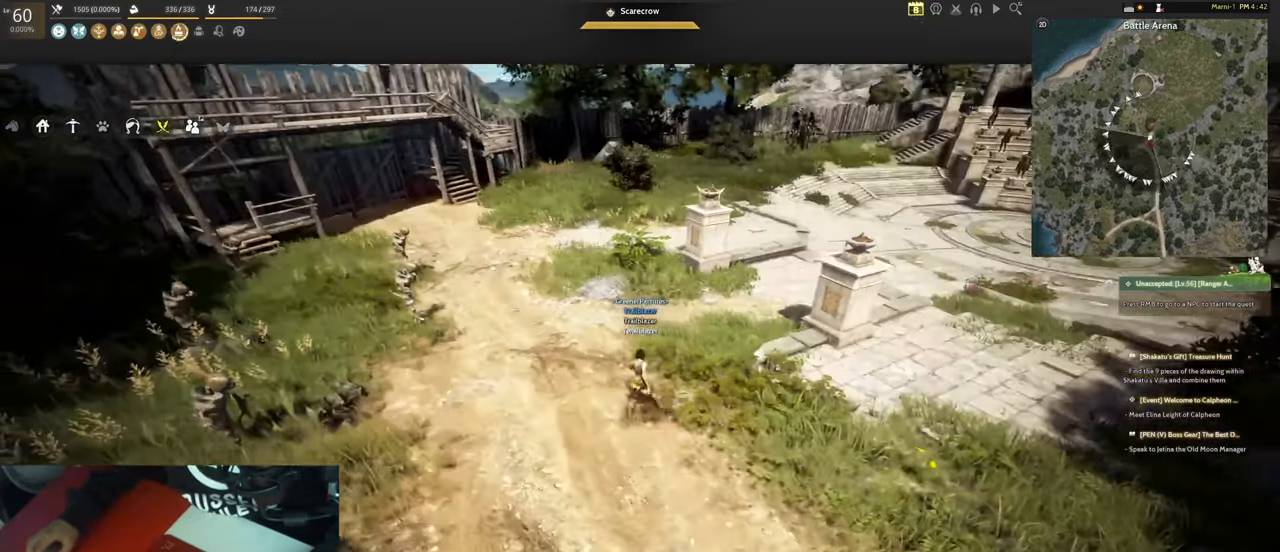
{"keys": ["d"], "mouse": [], "events": [[17, "s", "down"], [117, "d", "down"], [167, "a", "up"], [167, "s", "up"]]}
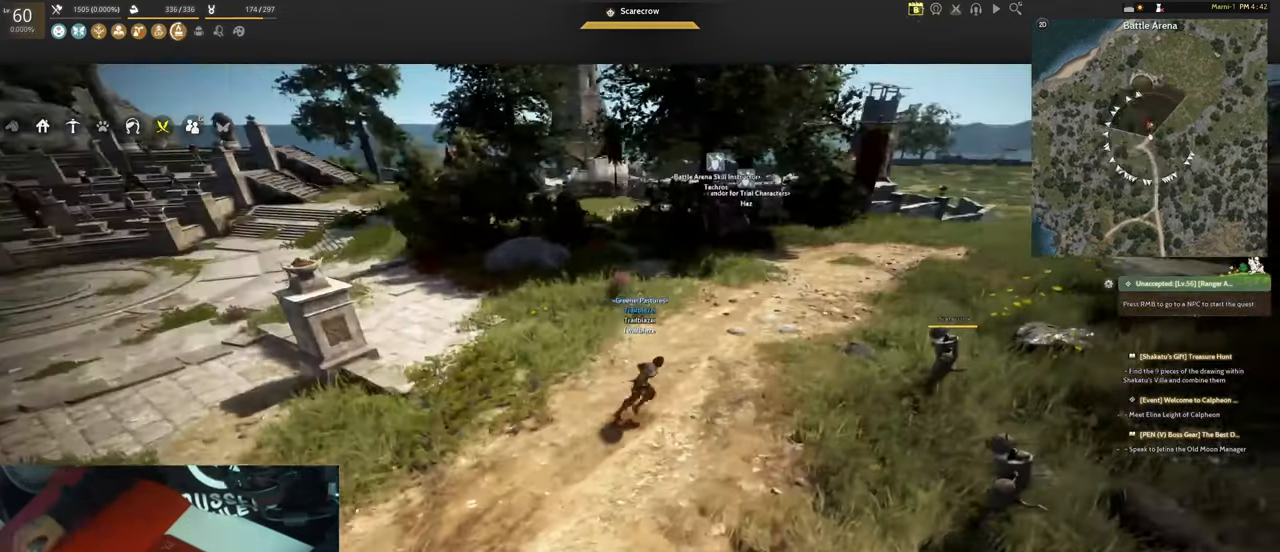
{"keys": ["a", "w"], "mouse": [], "events": [[34, "a", "down"], [34, "d", "up"], [267, "w", "down"]]}
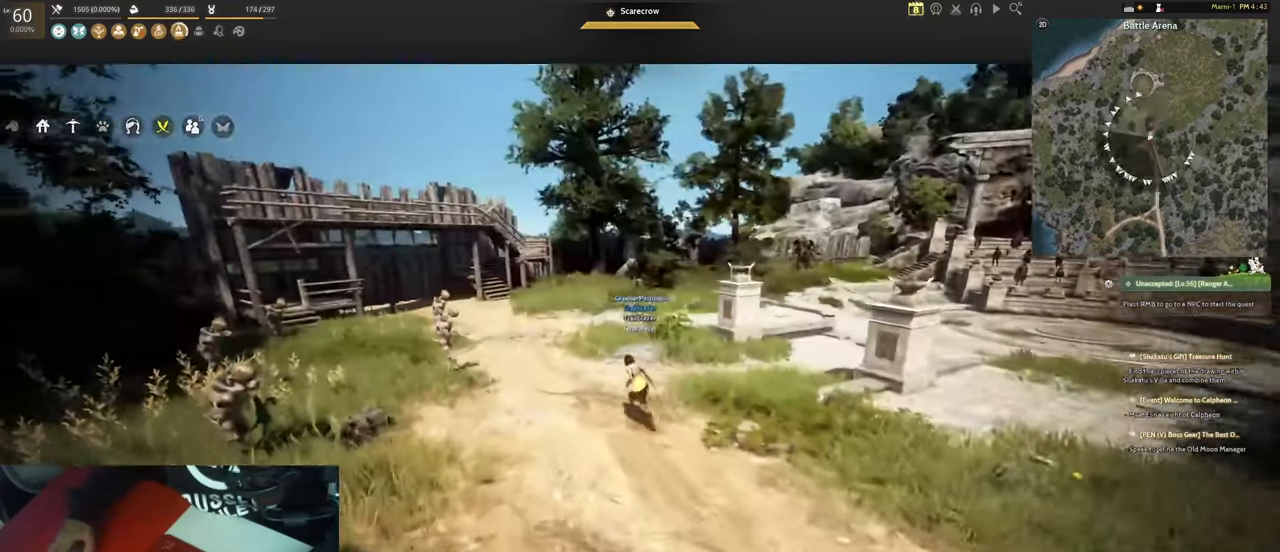
{"keys": ["w"], "mouse": [], "events": [[284, "a", "up"]]}
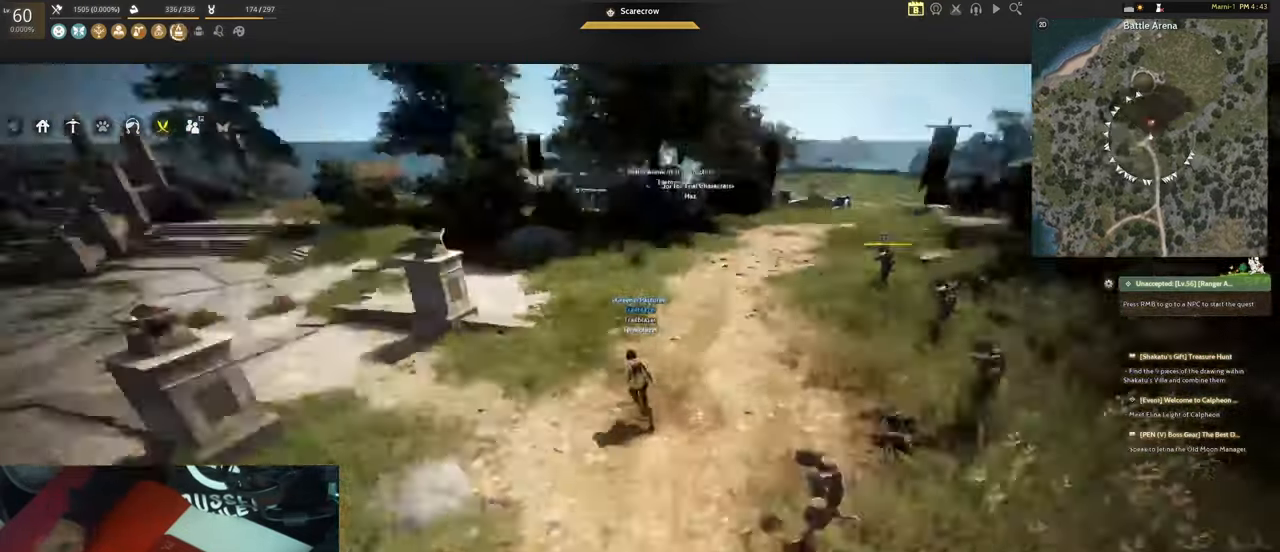
{"keys": ["w"], "mouse": [], "events": []}
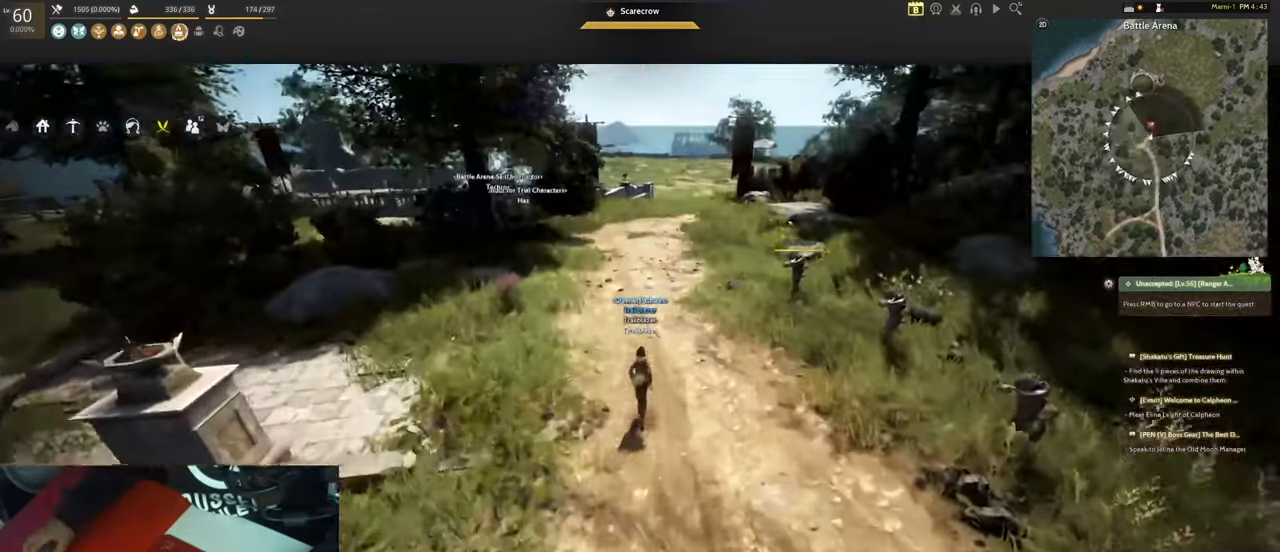
{"keys": ["shift", "space"], "mouse": [], "events": [[100, "tab", "down"], [234, "tab", "up"], [284, "shift", "down"], [284, "w", "up"], [367, "space", "down"]]}
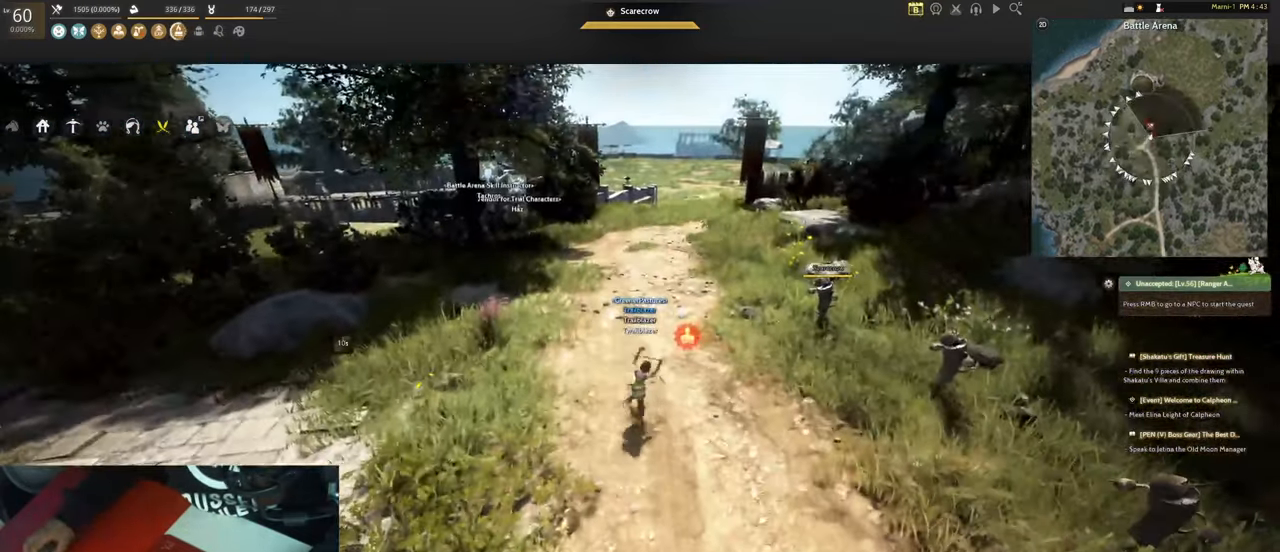
{"keys": ["w"], "mouse": [], "events": [[17, "space", "up"], [50, "shift", "up"], [200, "w", "down"]]}
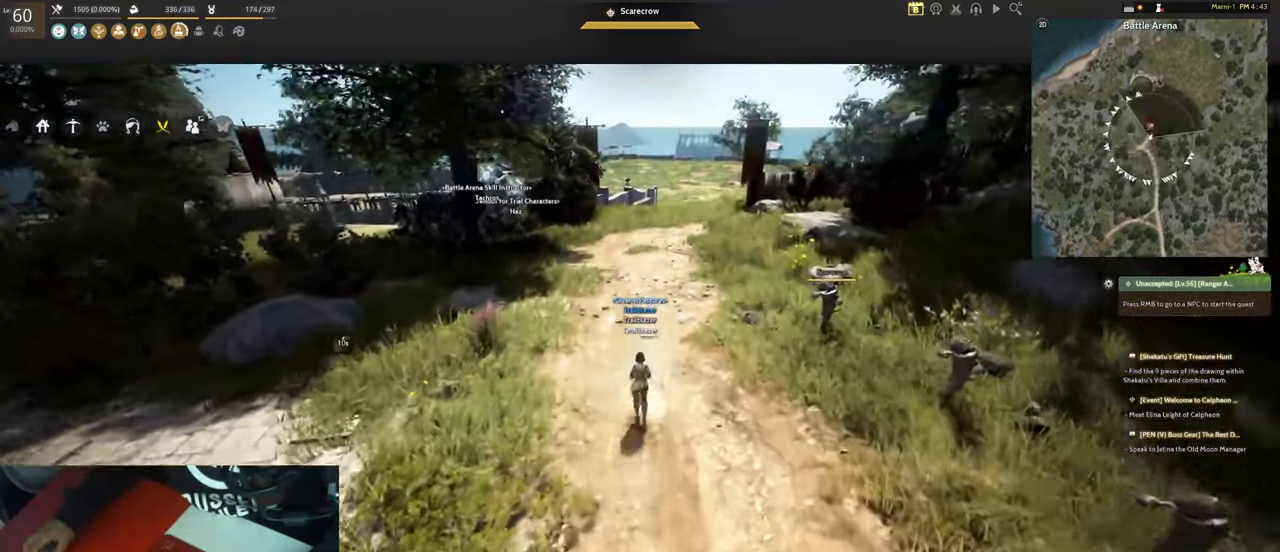
{"keys": ["w"], "mouse": [], "events": []}
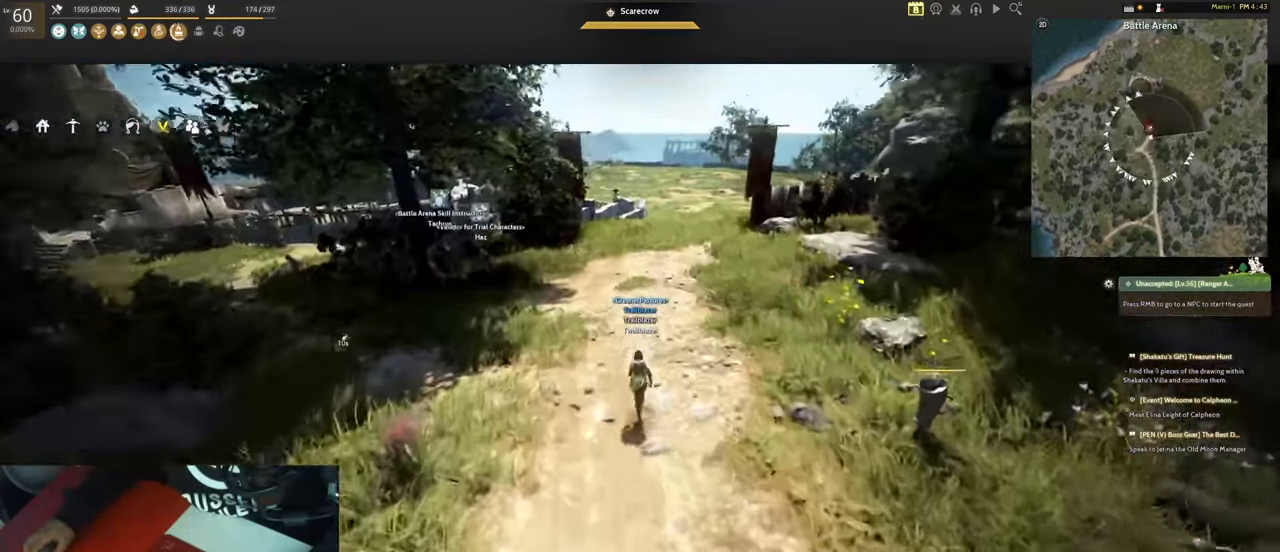
{"keys": ["d", "w"], "mouse": [], "events": [[84, "d", "down"]]}
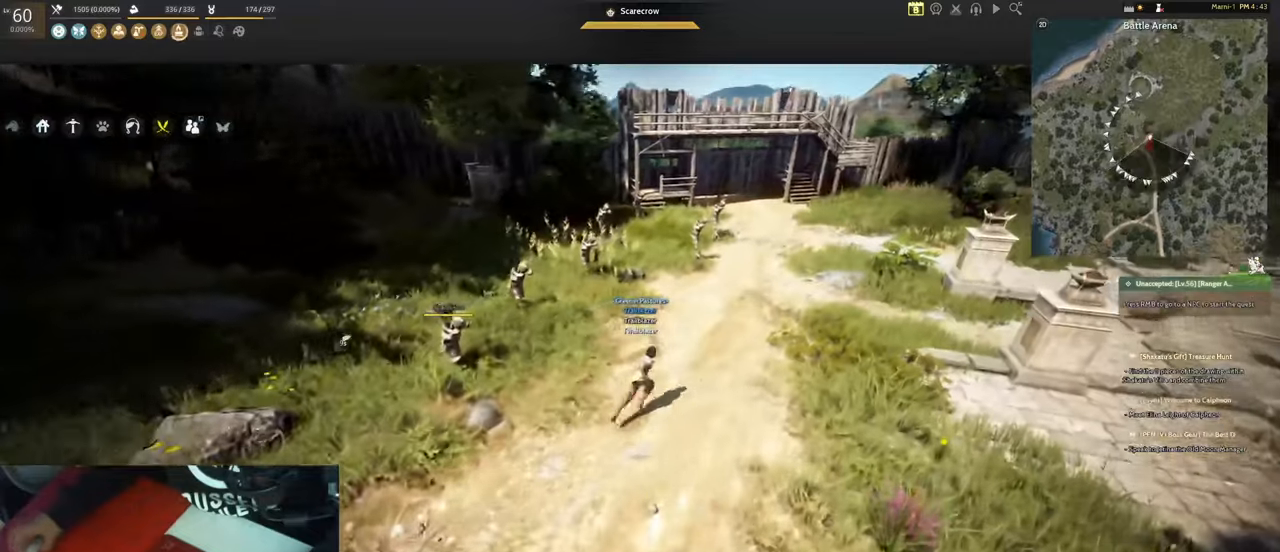
{"keys": ["w"], "mouse": [], "events": [[150, "d", "up"]]}
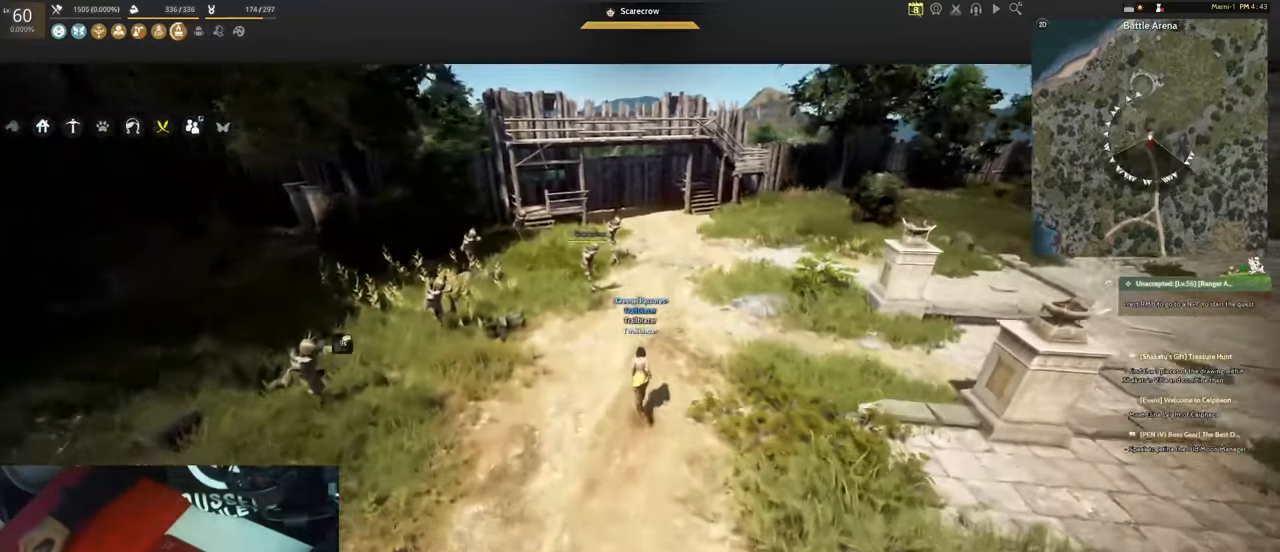
{"keys": ["w"], "mouse": [], "events": [[166, "a", "down"], [350, "a", "up"]]}
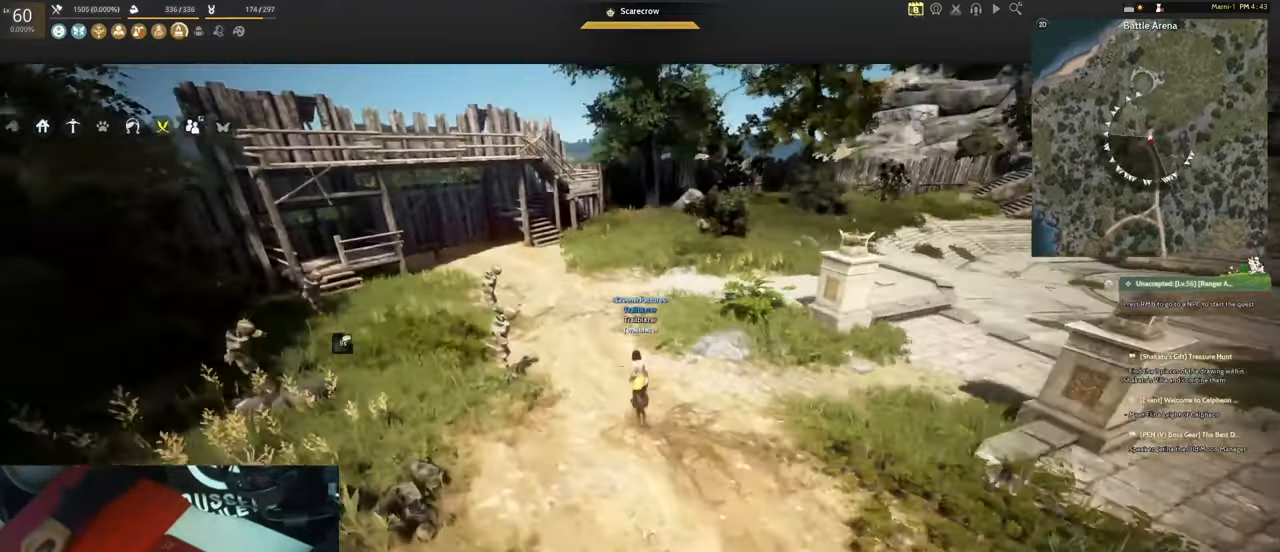
{"keys": ["a", "w"], "mouse": [], "events": [[83, "a", "down"]]}
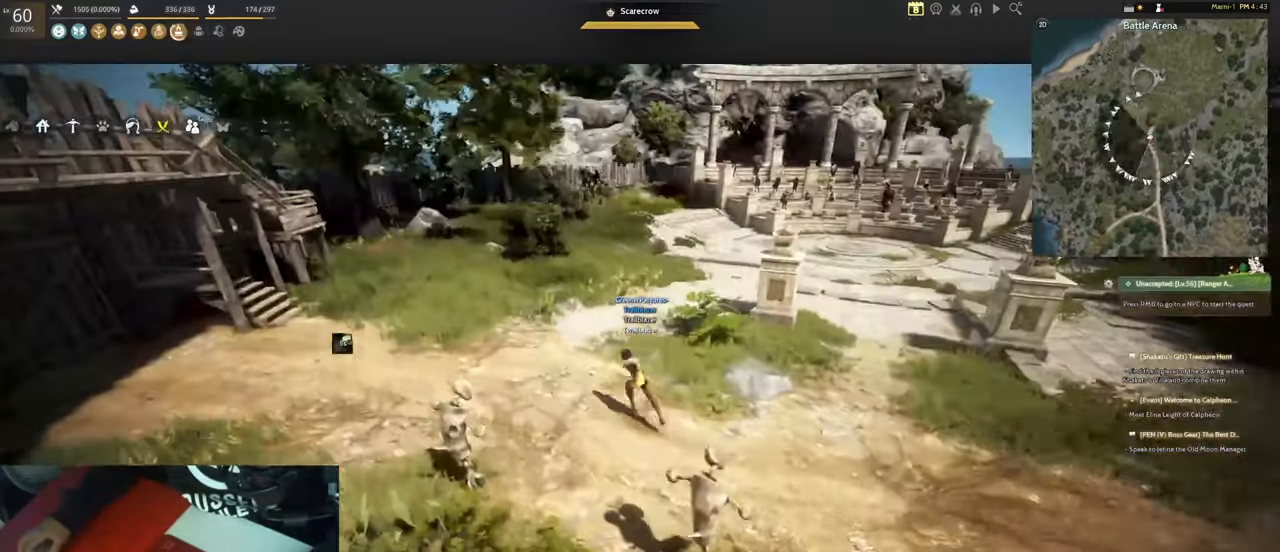
{"keys": ["shift", "w"], "mouse": [], "events": [[233, "a", "up"], [383, "shift", "down"]]}
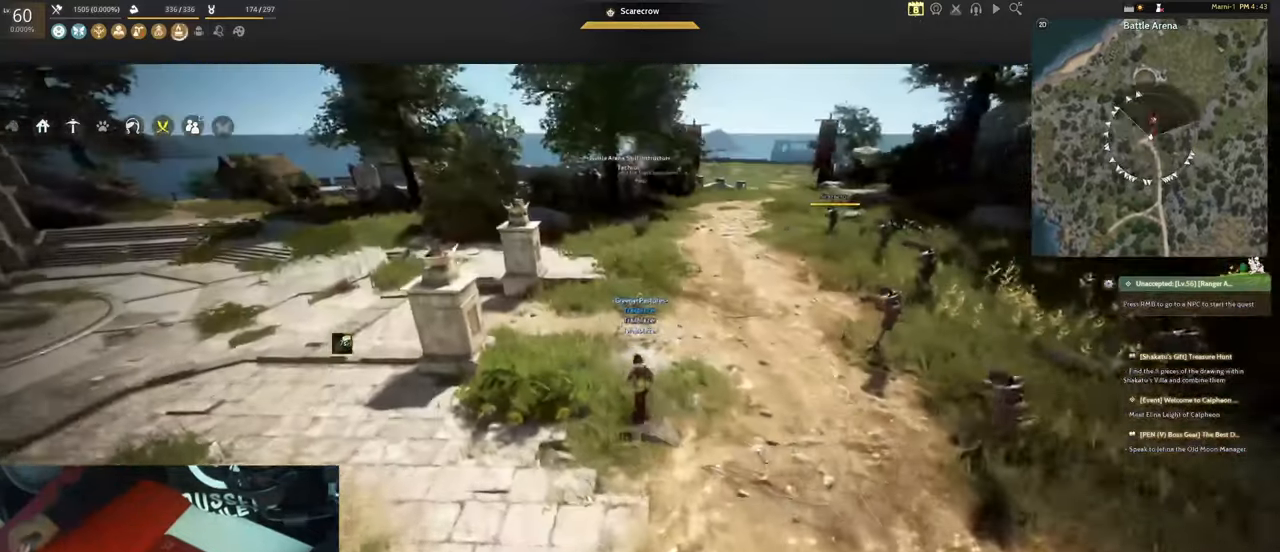
{"keys": ["d"], "mouse": [], "events": [[450, "d", "down"], [500, "shift", "up"], [500, "w", "up"]]}
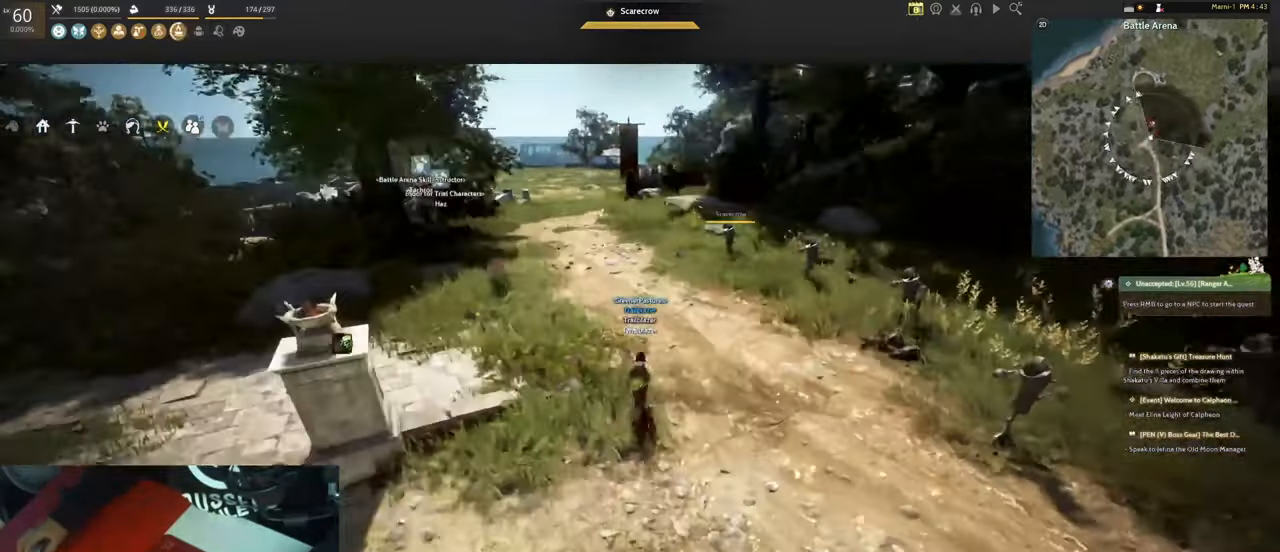
{"keys": ["d"], "mouse": [], "events": []}
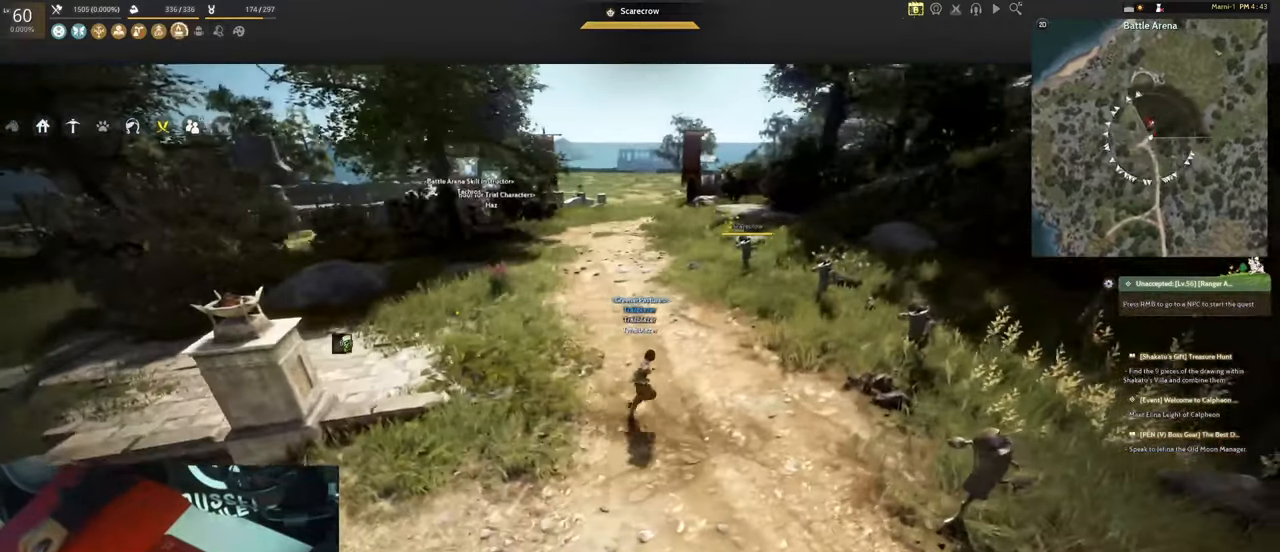
{"keys": [], "mouse": [], "events": [[150, "a", "down"], [150, "d", "up"], [433, "a", "up"]]}
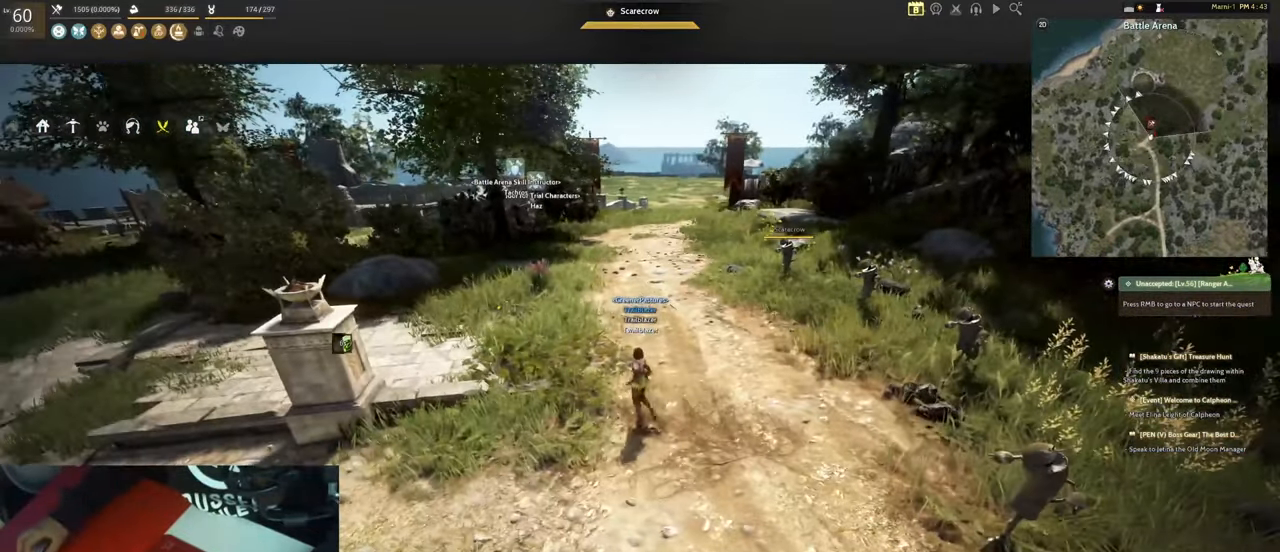
{"keys": [], "mouse": [], "events": [[33, "ctrl", "down"], [116, "ctrl", "up"]]}
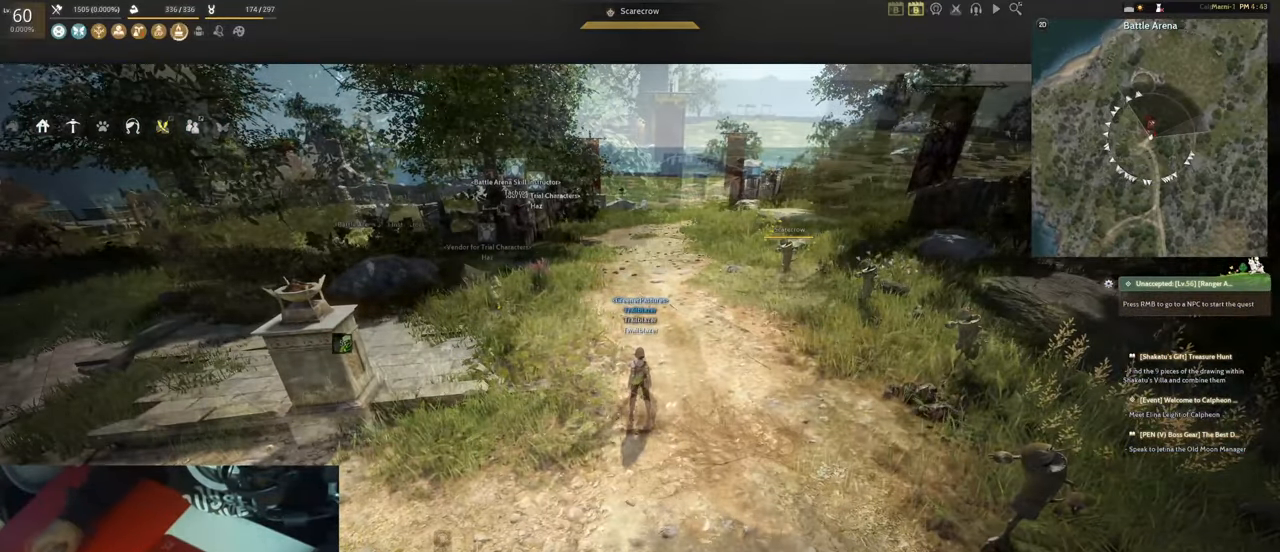
{"keys": [], "mouse": [], "events": [[216, "ctrl", "down"], [316, "ctrl", "up"], [416, "mouse_left", "down"], [500, "mouse_left", "up"]]}
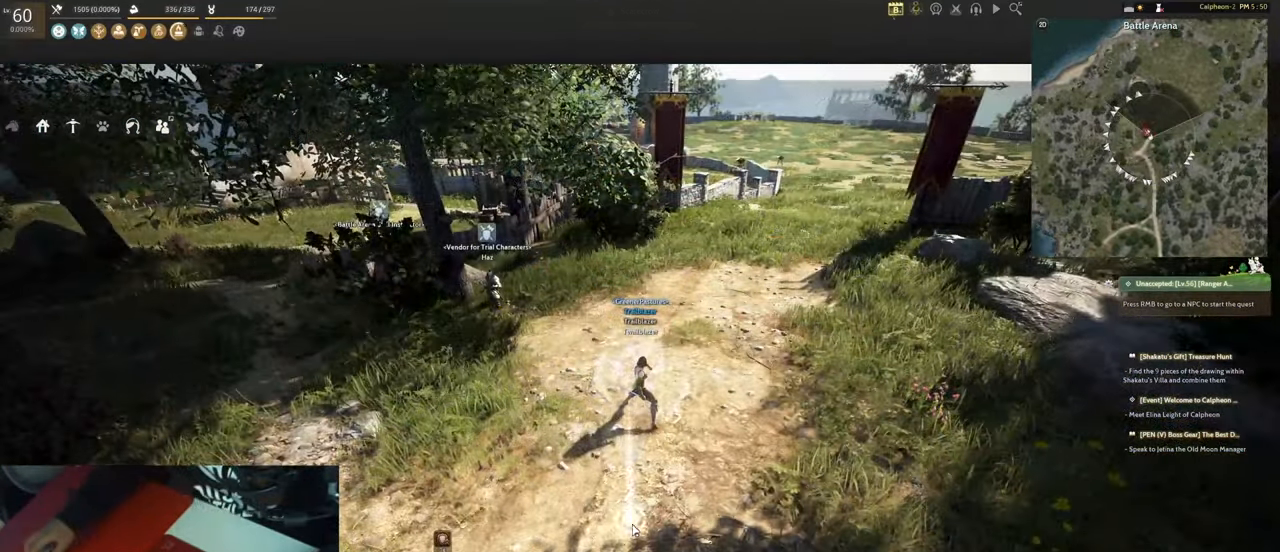
{"keys": [], "mouse": [], "events": [[383, "ctrl", "down"], [417, "ctrl", "up"]]}